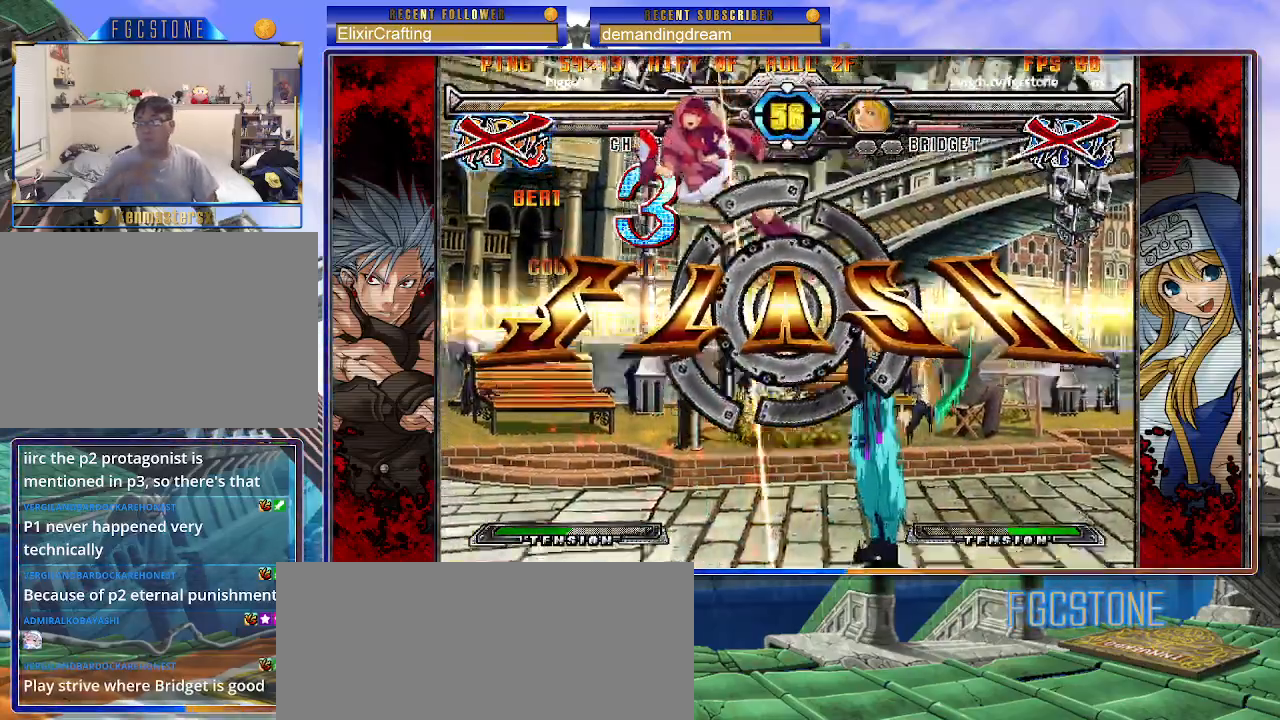
Gameplay with a controller (arcade stick); each line is a JSON object with the inputs held at the frame after it. "events" lists button and stick changes between this image and that frame as [ms after this image, input, new state], when the widget could be followed in between. Not read: L3 R3 other_buttons.
{"buttons": [], "left_stick": "center", "events": []}
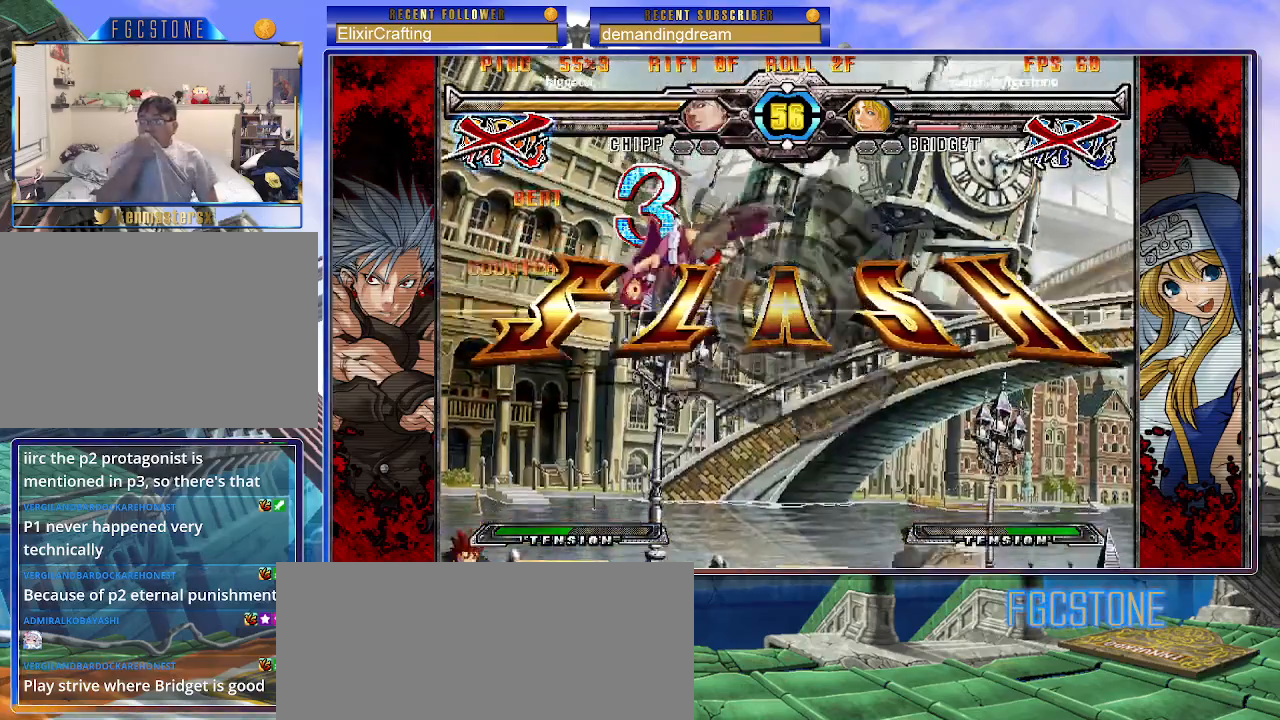
{"buttons": [], "left_stick": "center", "events": []}
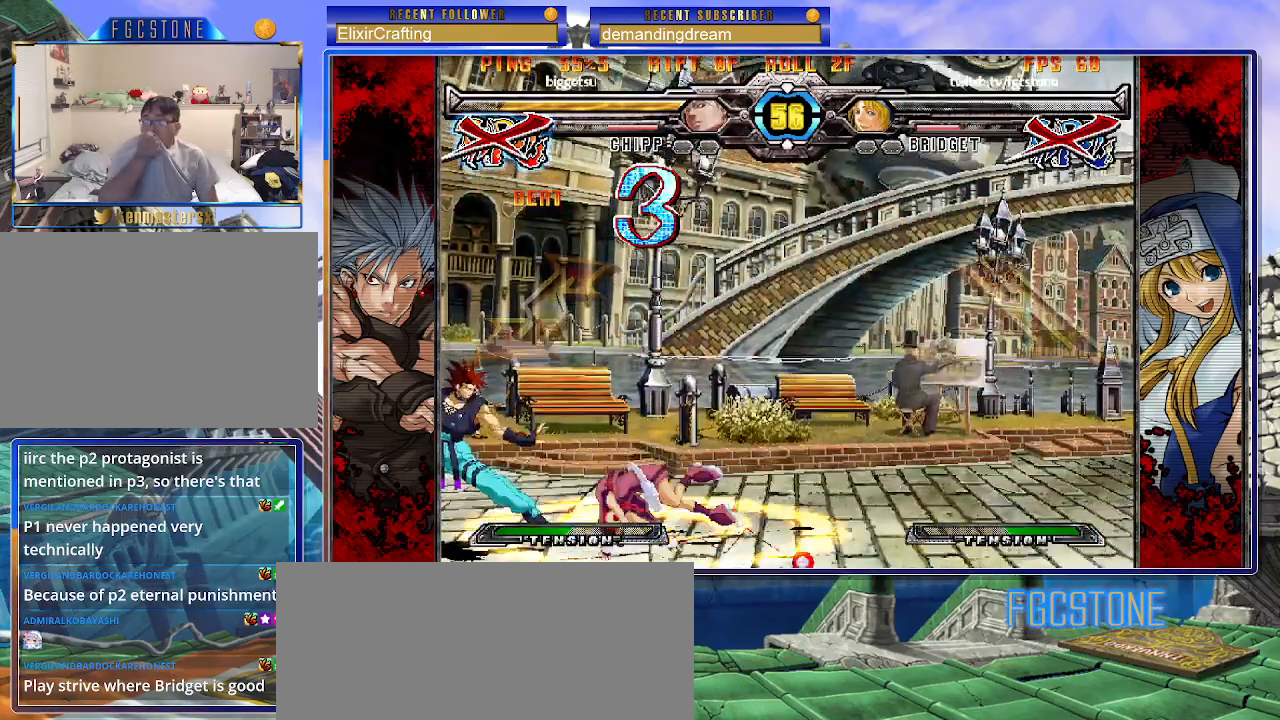
{"buttons": [], "left_stick": "center", "events": []}
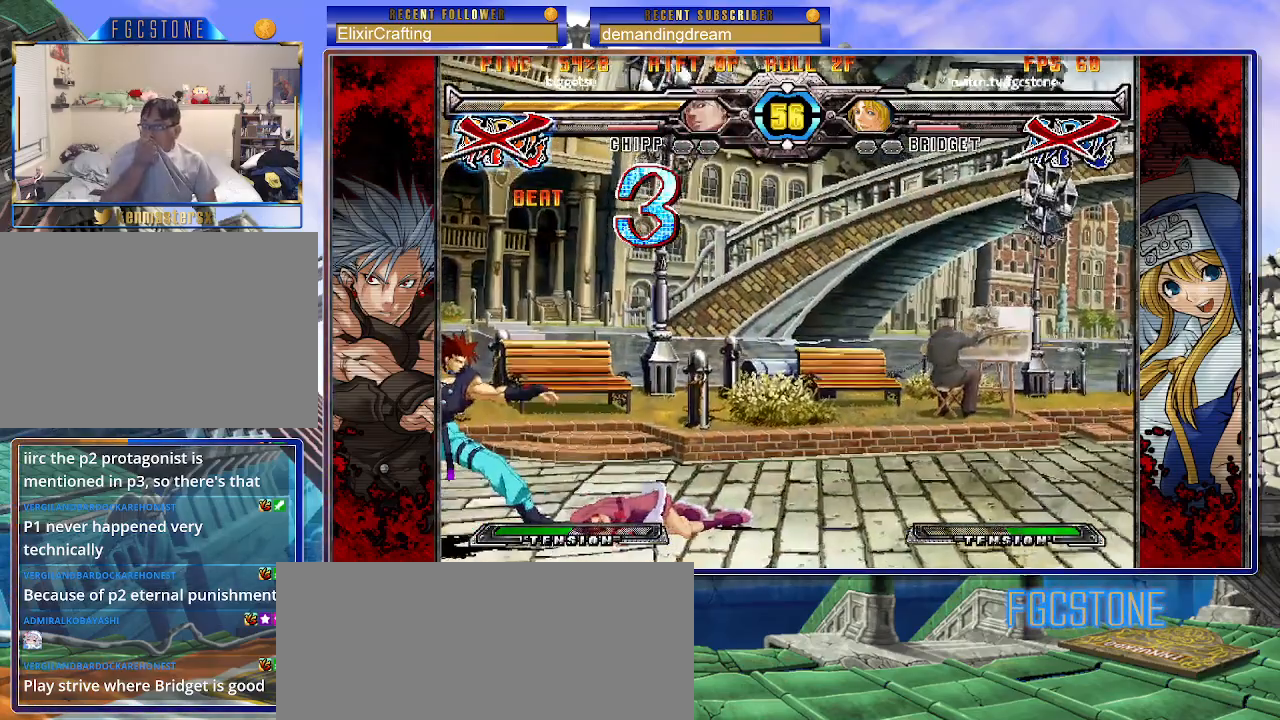
{"buttons": [], "left_stick": "center", "events": []}
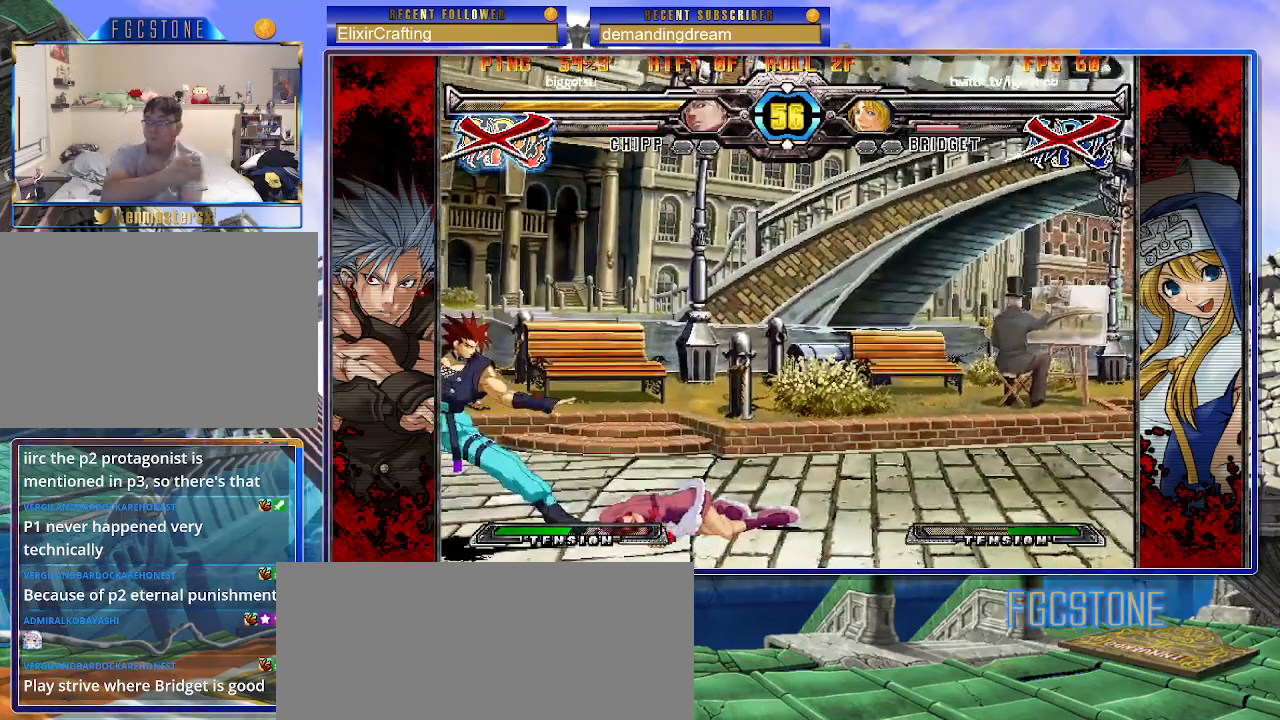
{"buttons": [], "left_stick": "center", "events": []}
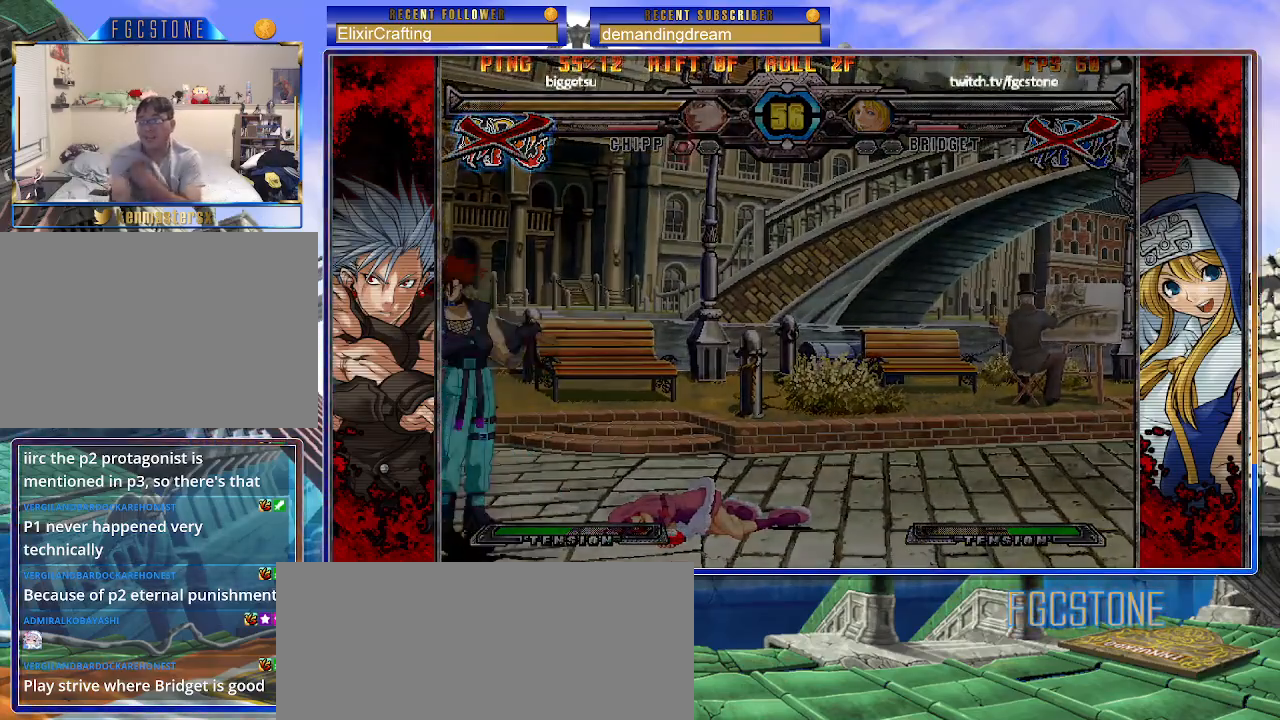
{"buttons": [], "left_stick": "center", "events": []}
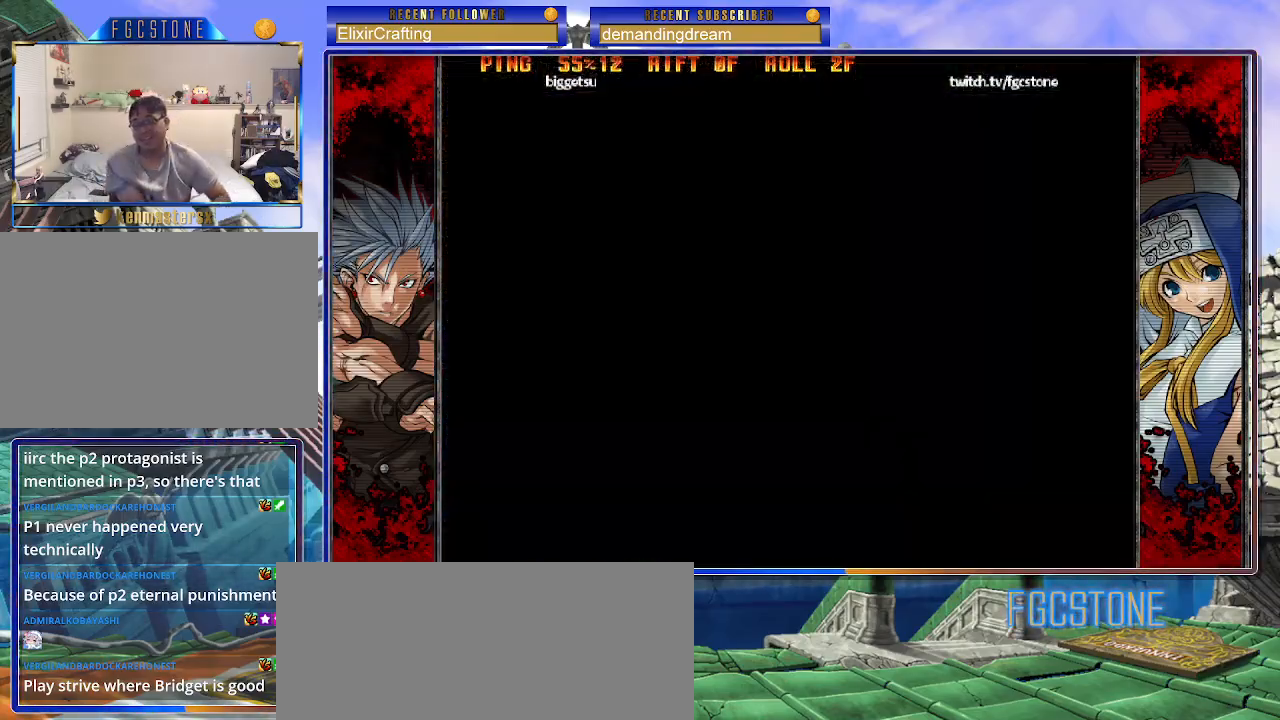
{"buttons": [], "left_stick": "center", "events": []}
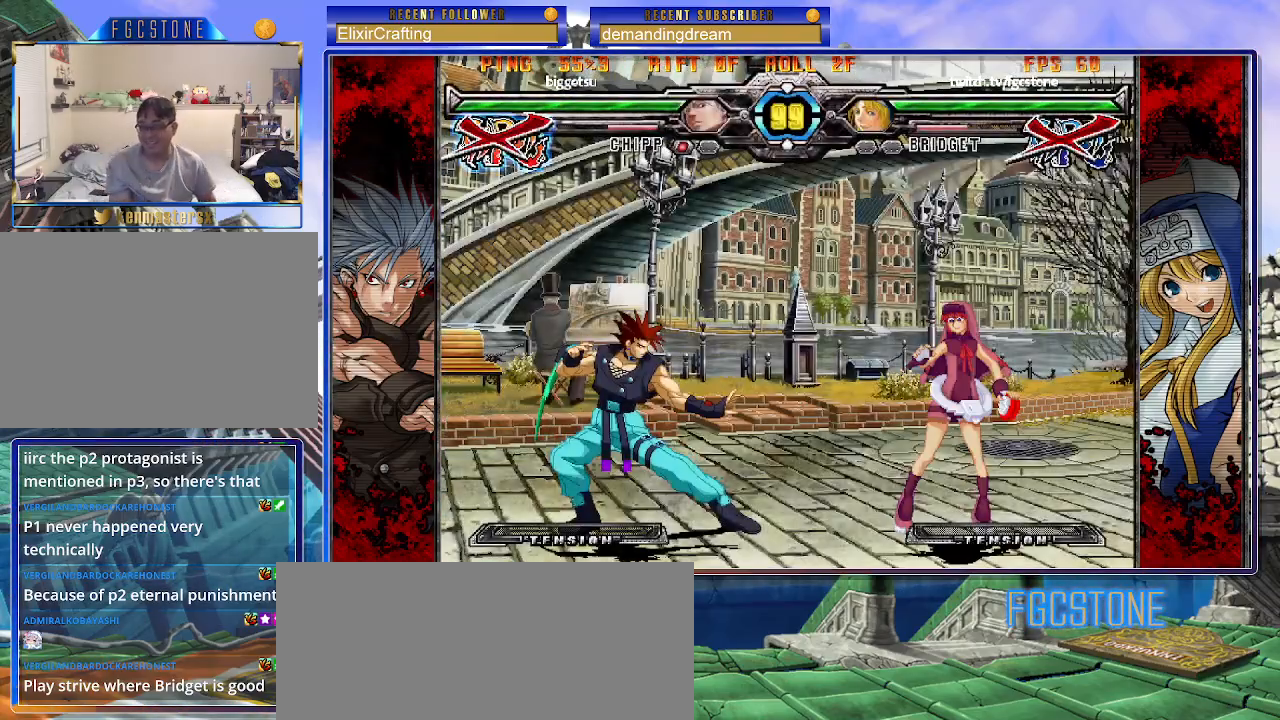
{"buttons": [], "left_stick": "center", "events": []}
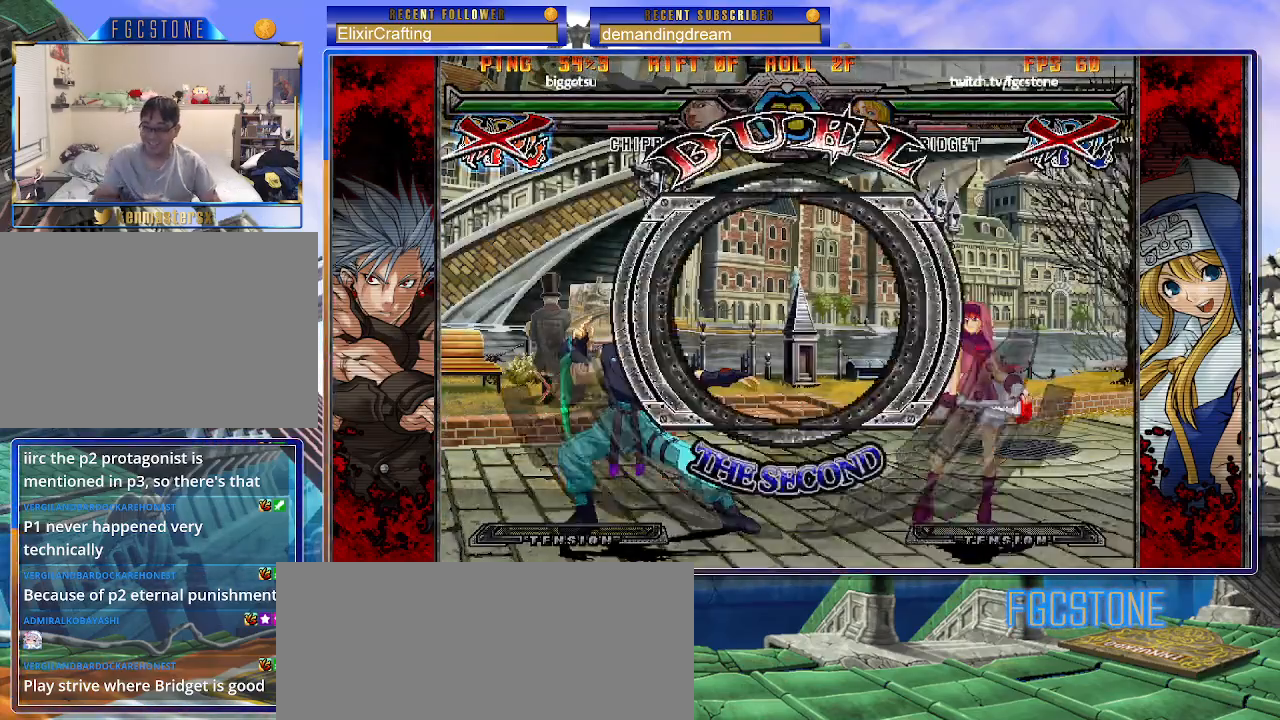
{"buttons": [], "left_stick": "center", "events": []}
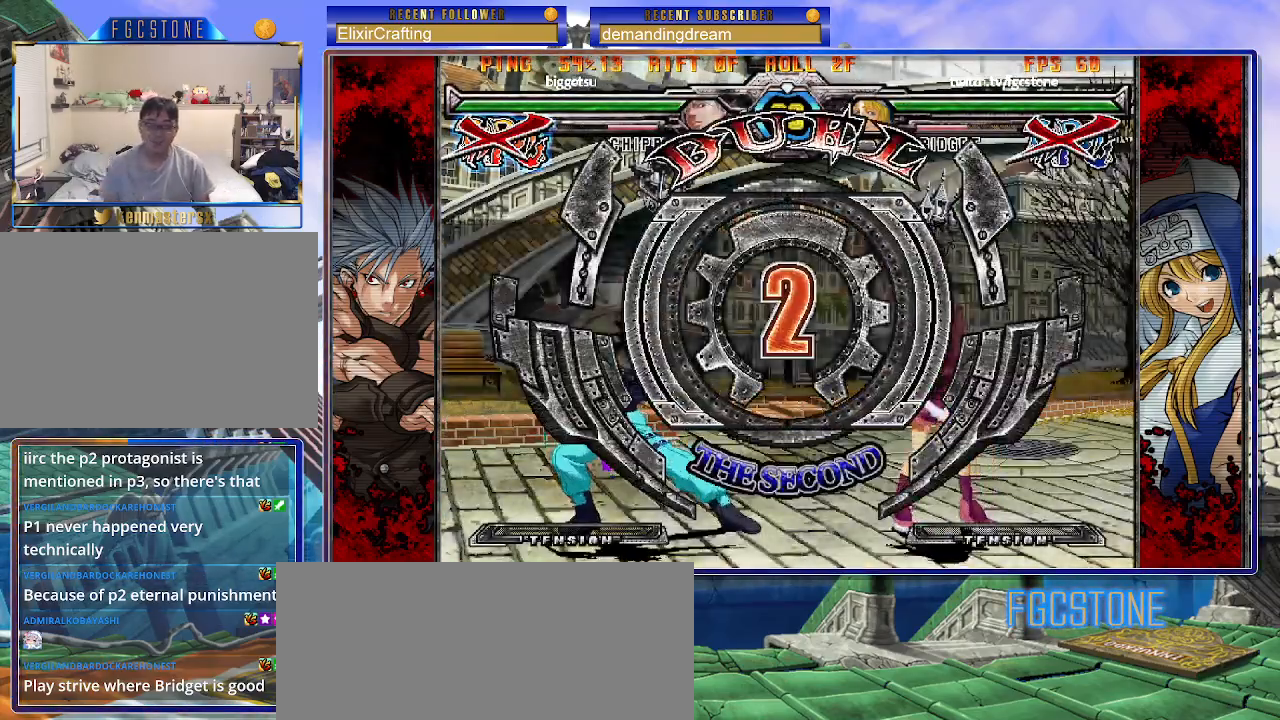
{"buttons": [], "left_stick": "center", "events": [[33, "left_stick", "left"], [350, "left_stick", "center"]]}
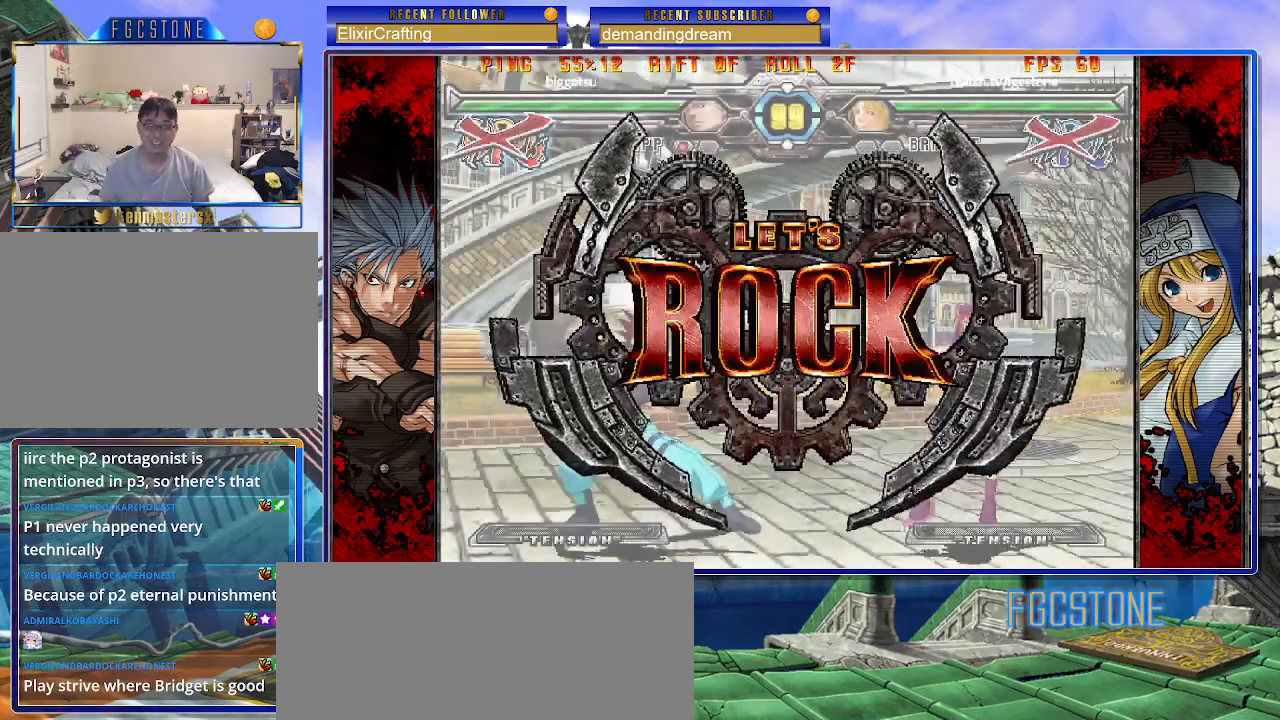
{"buttons": [], "left_stick": "right", "events": [[367, "left_stick", "right"], [417, "left_stick", "center"], [500, "left_stick", "right"]]}
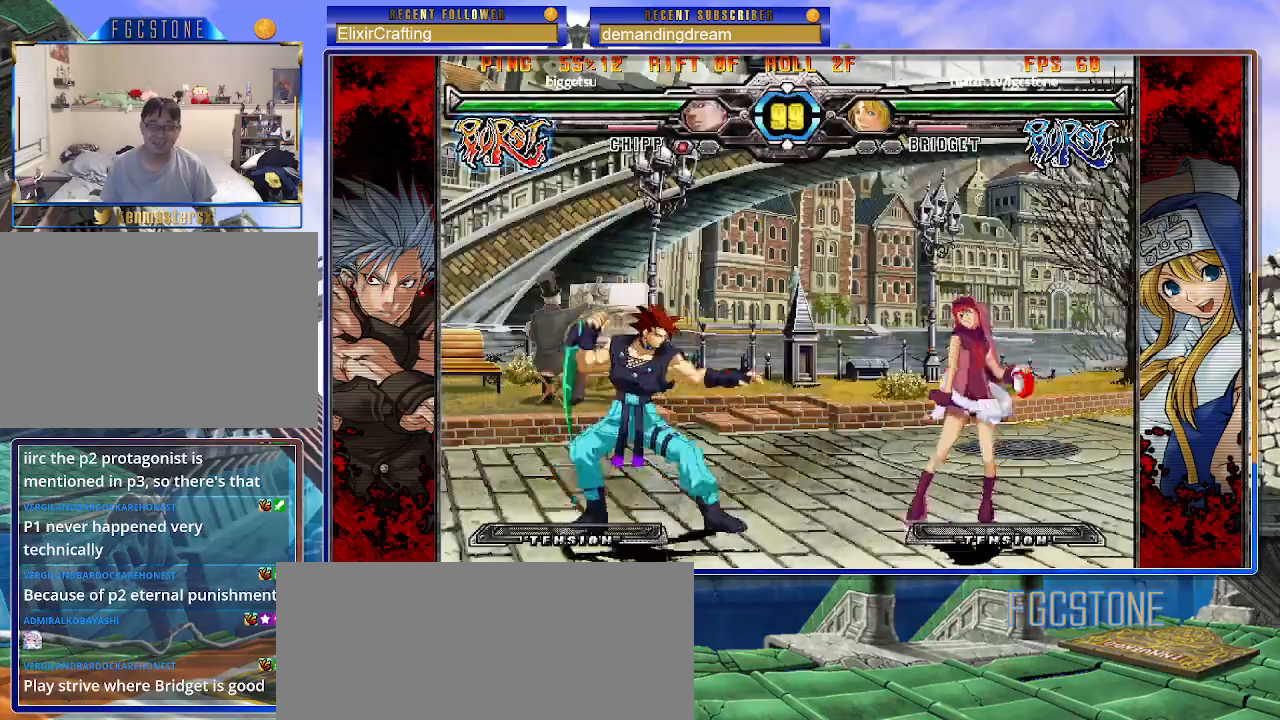
{"buttons": [], "left_stick": "up-right", "events": [[217, "left_stick", "up-left"], [417, "left_stick", "right"], [500, "left_stick", "up-right"]]}
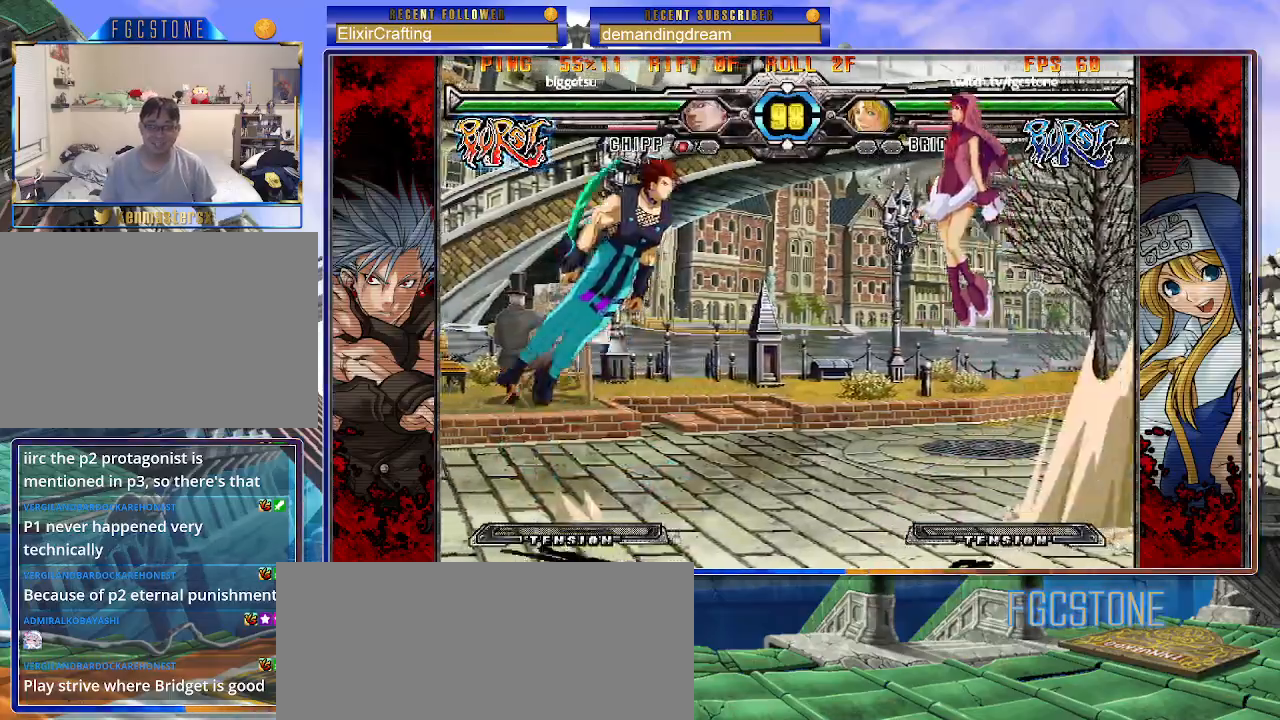
{"buttons": ["S"], "left_stick": "down-right", "events": [[317, "left_stick", "down-right"], [483, "S", "down"]]}
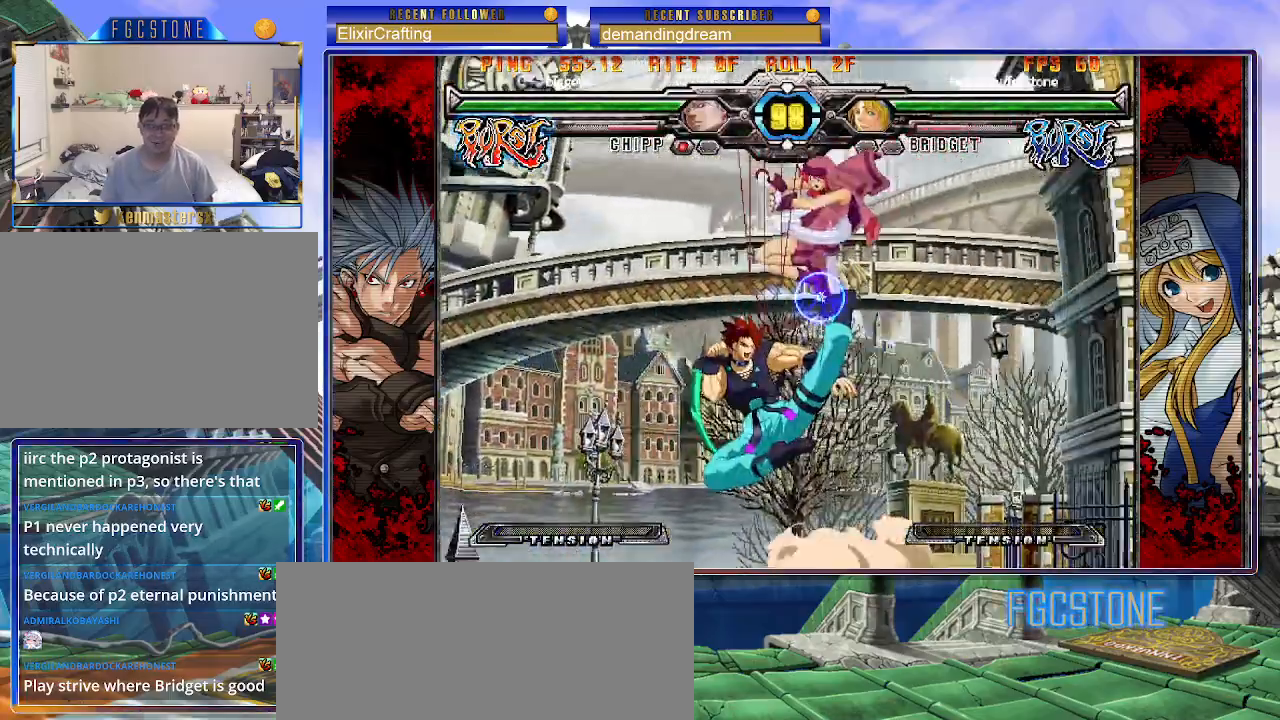
{"buttons": [], "left_stick": "down-right", "events": [[150, "S", "up"], [267, "S", "down"], [417, "S", "up"]]}
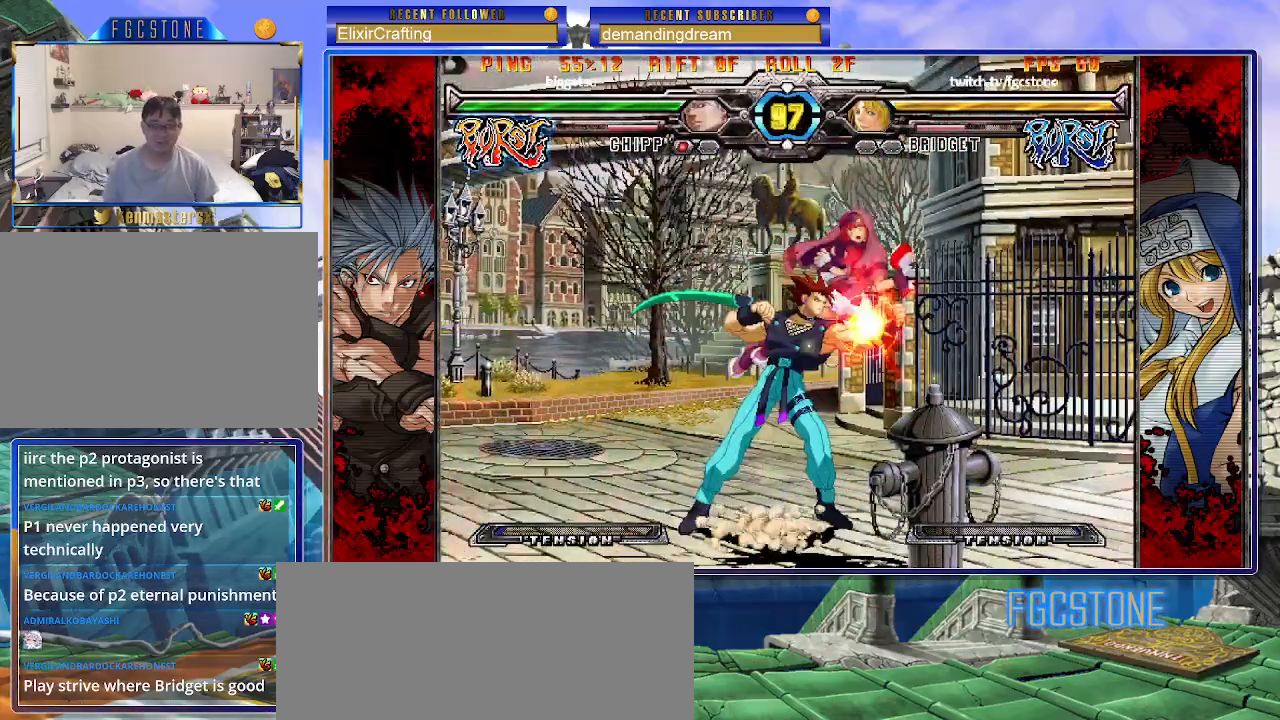
{"buttons": ["K", "P"], "left_stick": "right", "events": [[333, "K", "down"], [333, "P", "down"], [333, "left_stick", "right"], [400, "S", "down"], [417, "P", "up"], [433, "K", "up"], [483, "P", "down"], [500, "K", "down"], [500, "S", "up"]]}
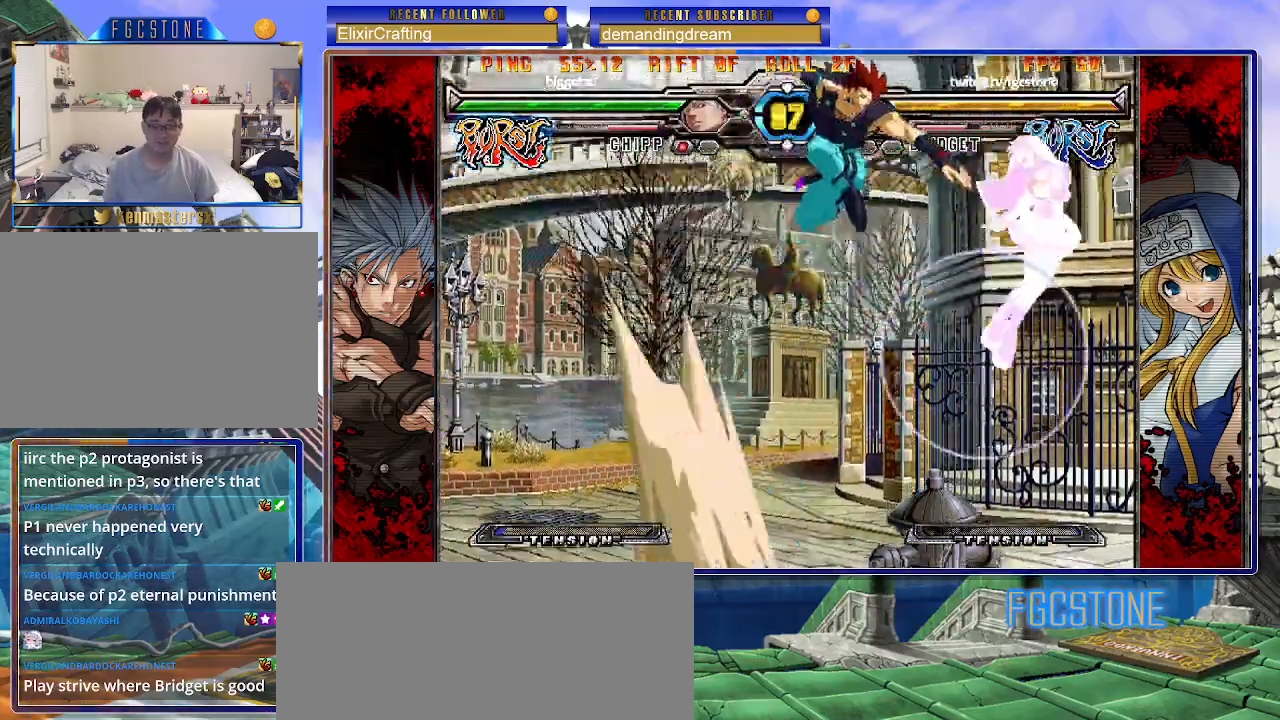
{"buttons": [], "left_stick": "down-right", "events": [[50, "K", "up"], [67, "P", "up"], [283, "left_stick", "up-left"], [450, "left_stick", "down-right"]]}
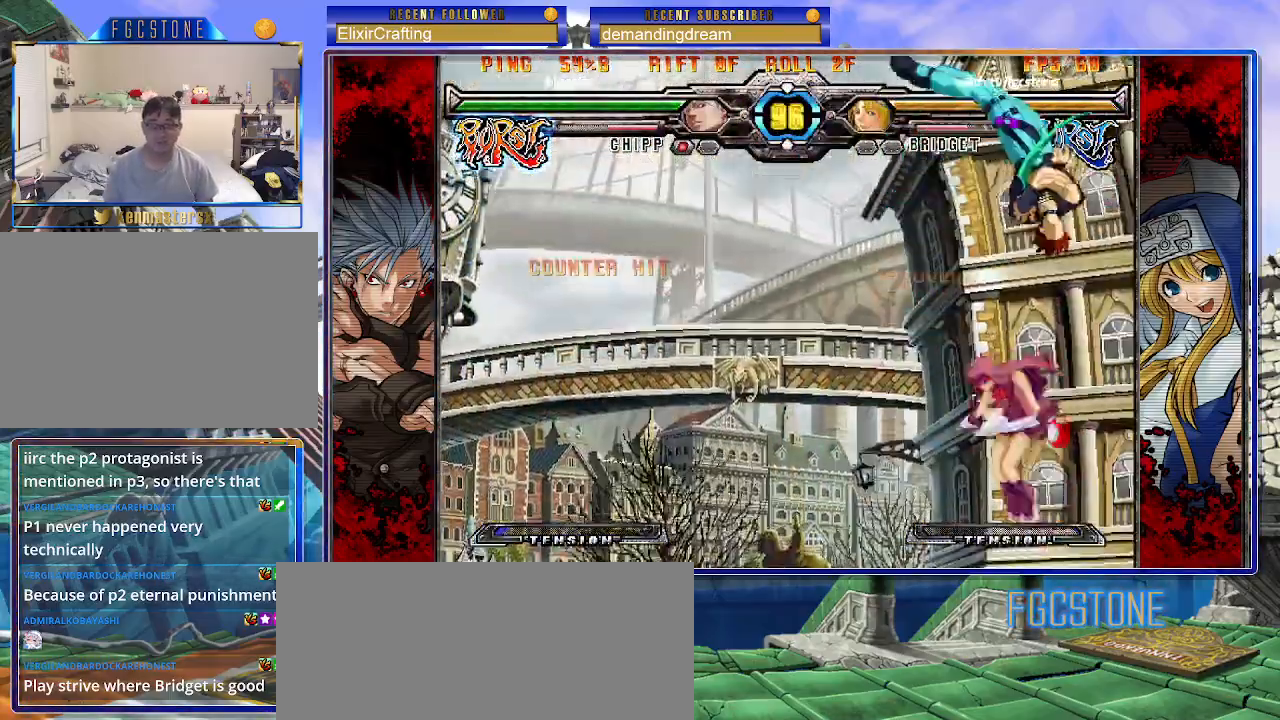
{"buttons": [], "left_stick": "left", "events": [[133, "left_stick", "down-left"], [283, "S", "down"], [417, "S", "up"], [483, "left_stick", "left"]]}
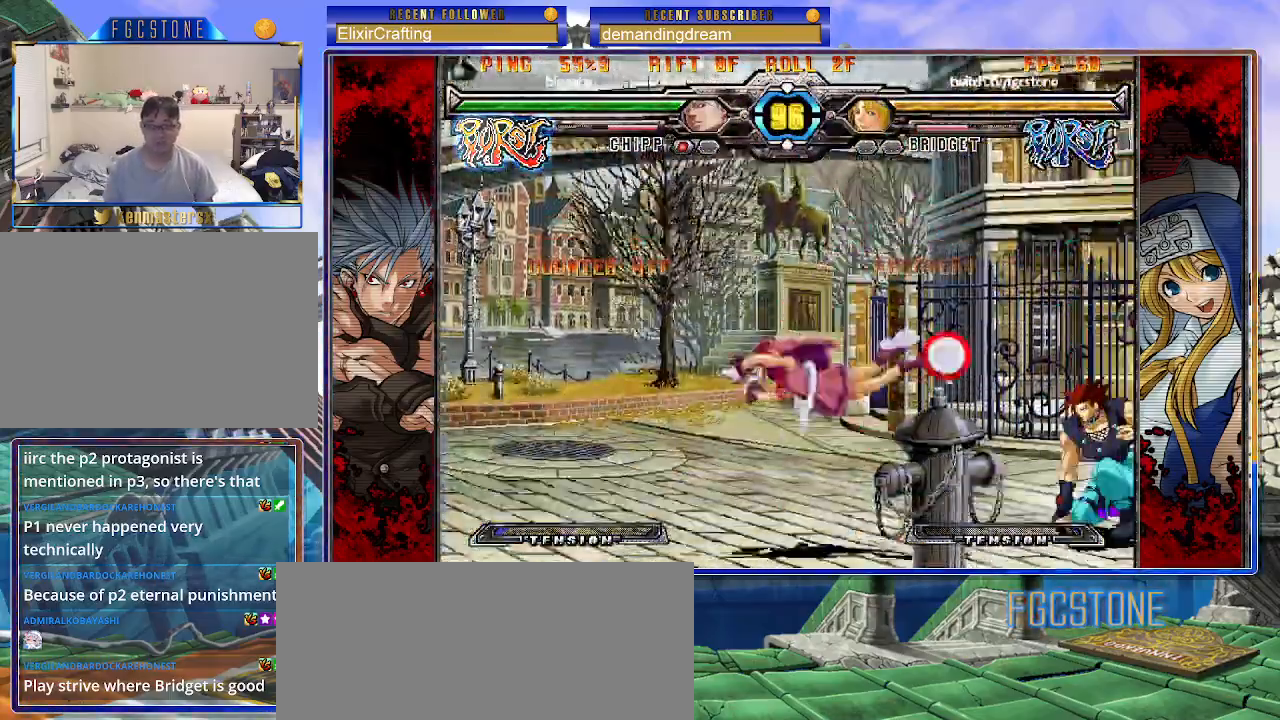
{"buttons": [], "left_stick": "right", "events": [[167, "left_stick", "down-left"], [433, "left_stick", "right"]]}
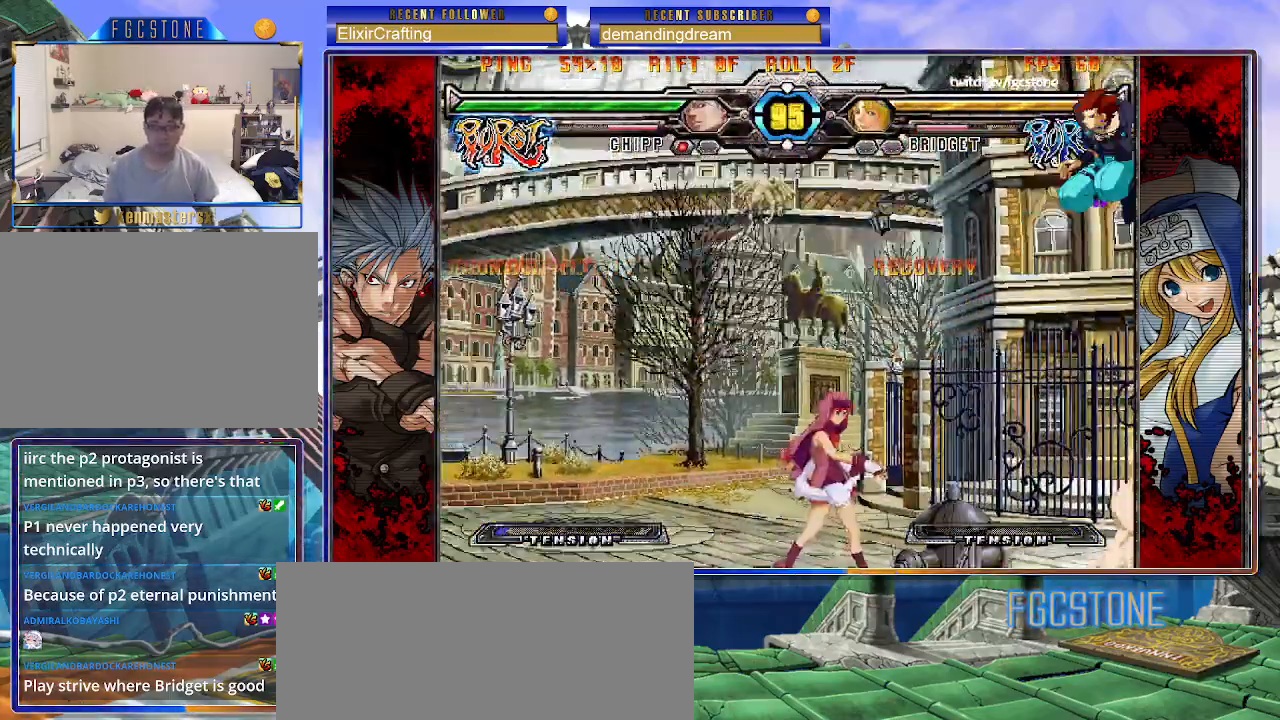
{"buttons": [], "left_stick": "left", "events": [[83, "left_stick", "left"]]}
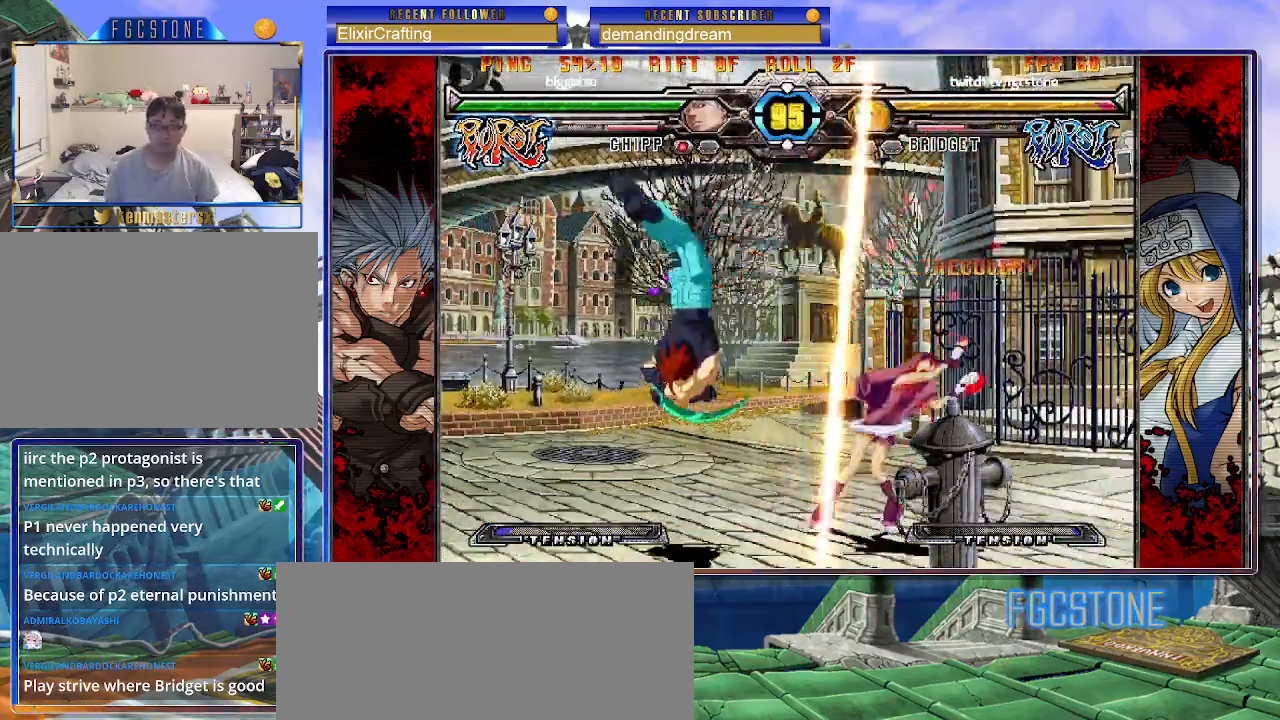
{"buttons": [], "left_stick": "down-right", "events": [[100, "left_stick", "down-right"], [200, "P", "down"], [267, "P", "up"]]}
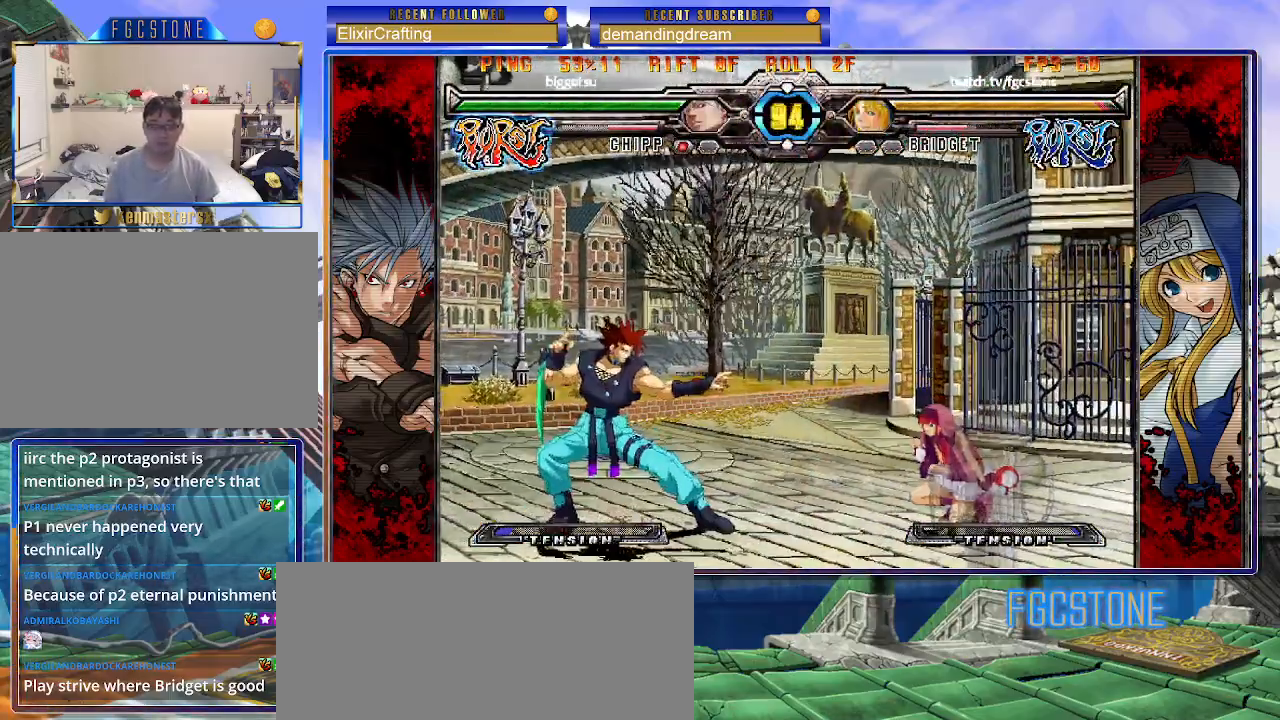
{"buttons": [], "left_stick": "right", "events": [[150, "left_stick", "left"], [233, "S", "down"], [333, "S", "up"], [433, "left_stick", "center"], [500, "left_stick", "right"]]}
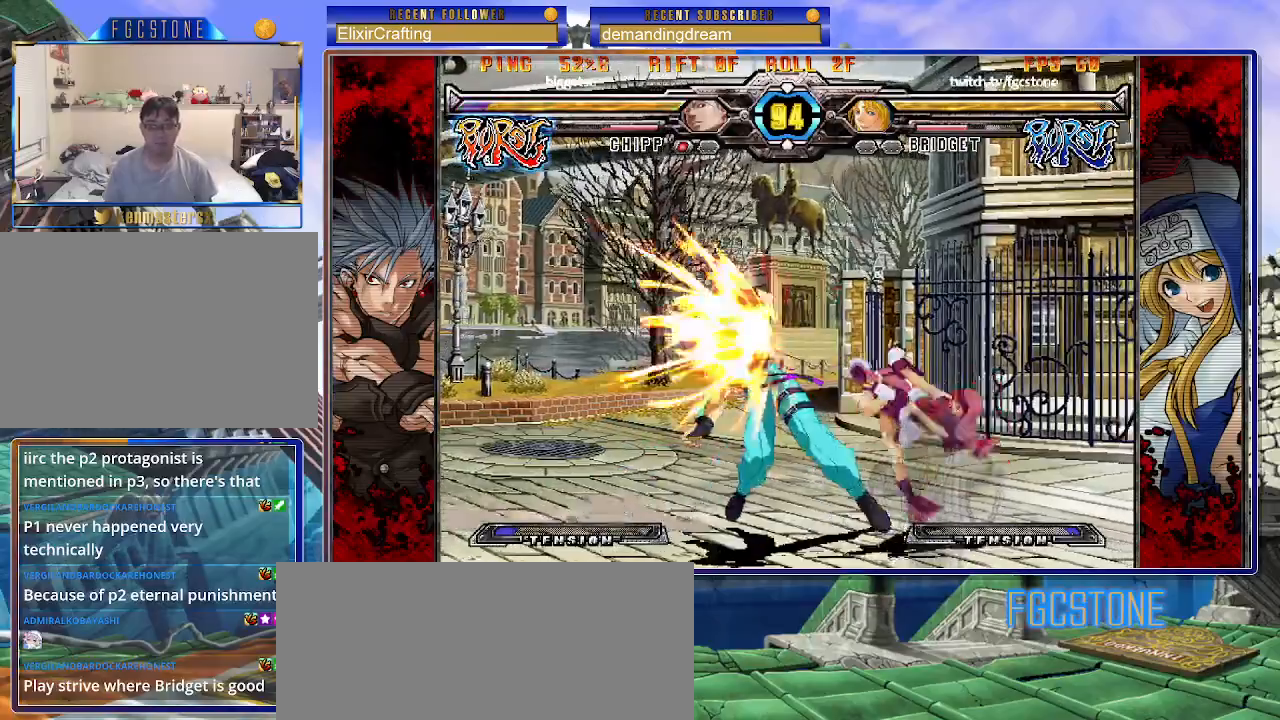
{"buttons": [], "left_stick": "center", "events": [[83, "left_stick", "up"], [167, "left_stick", "up-left"], [350, "left_stick", "center"]]}
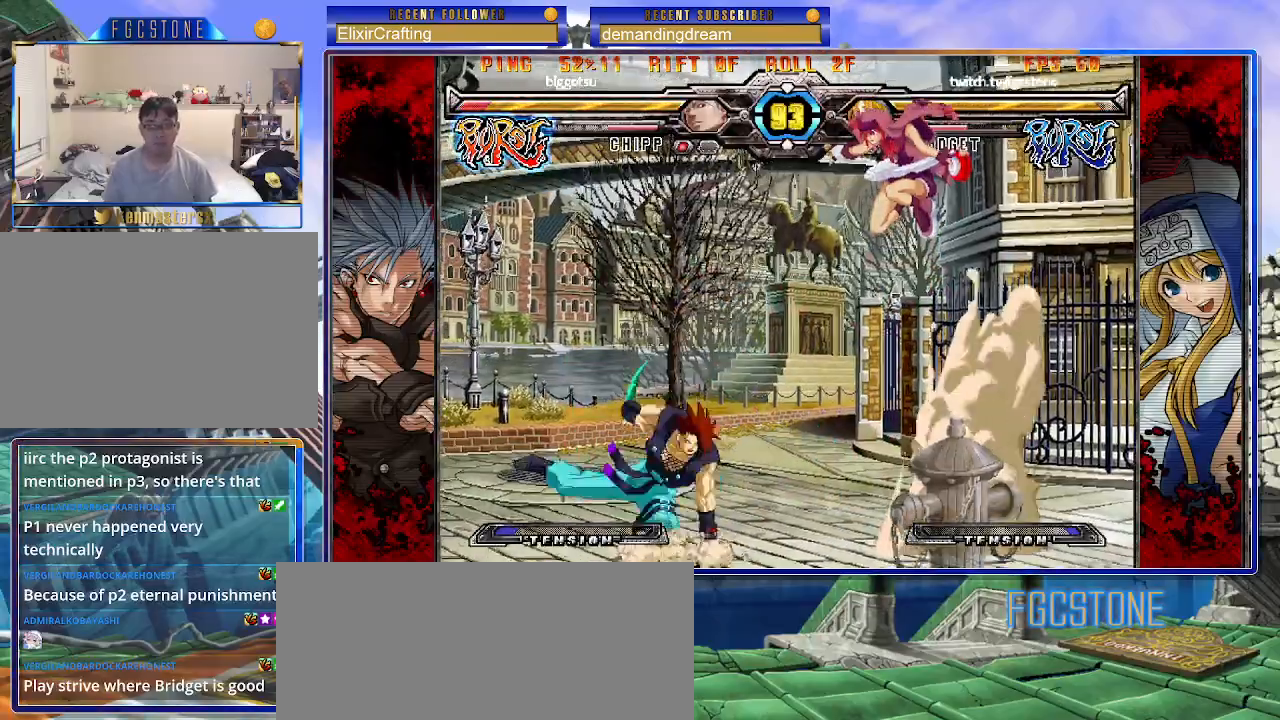
{"buttons": [], "left_stick": "left", "events": [[133, "S", "down"], [167, "left_stick", "right"], [217, "S", "up"], [383, "left_stick", "center"], [433, "left_stick", "left"]]}
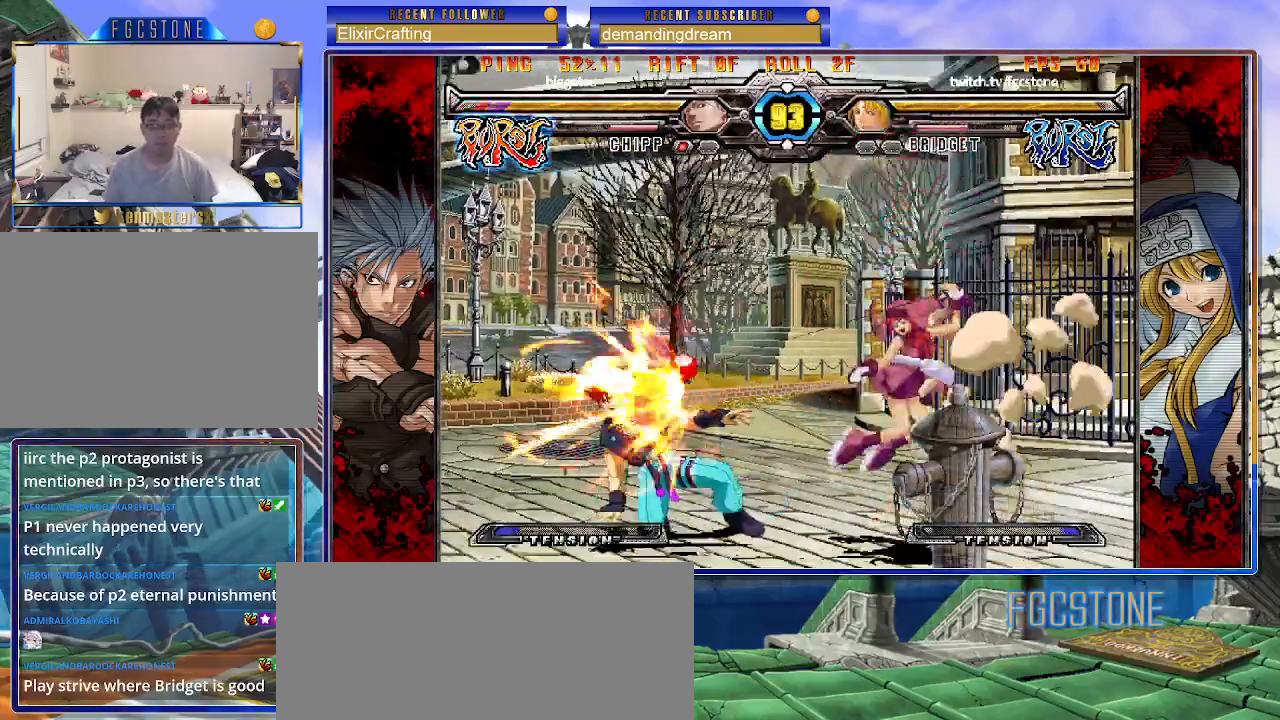
{"buttons": [], "left_stick": "right", "events": [[17, "left_stick", "center"], [83, "left_stick", "left"], [417, "left_stick", "right"]]}
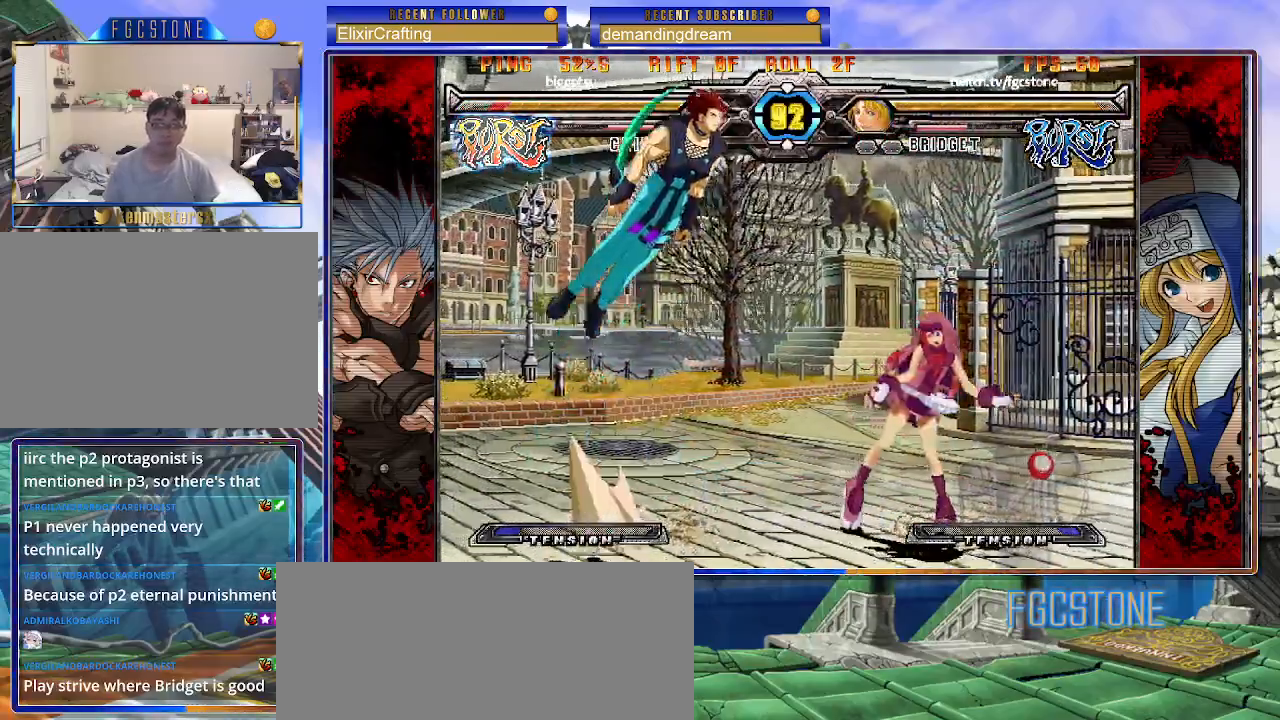
{"buttons": [], "left_stick": "up-right", "events": [[233, "left_stick", "up-right"]]}
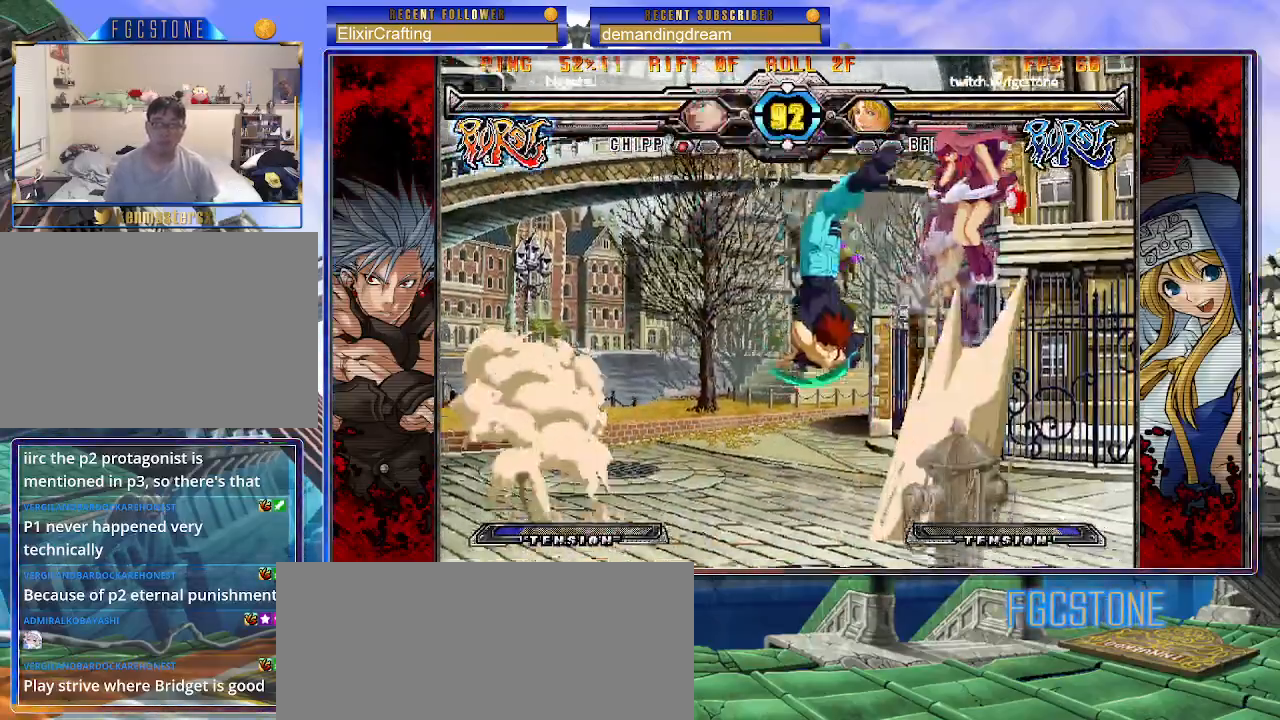
{"buttons": [], "left_stick": "right", "events": [[217, "S", "down"], [217, "left_stick", "right"], [367, "S", "up"]]}
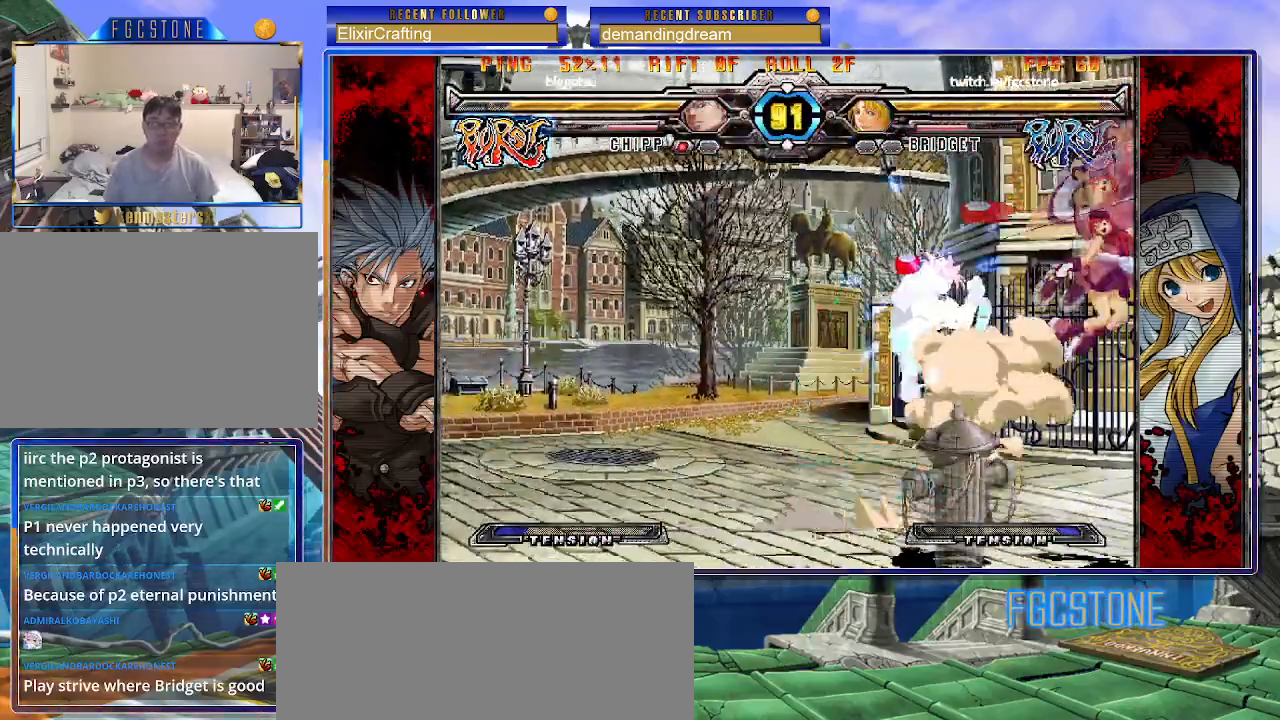
{"buttons": [], "left_stick": "center", "events": [[200, "left_stick", "center"], [250, "left_stick", "left"], [317, "left_stick", "center"], [383, "left_stick", "left"], [500, "left_stick", "center"]]}
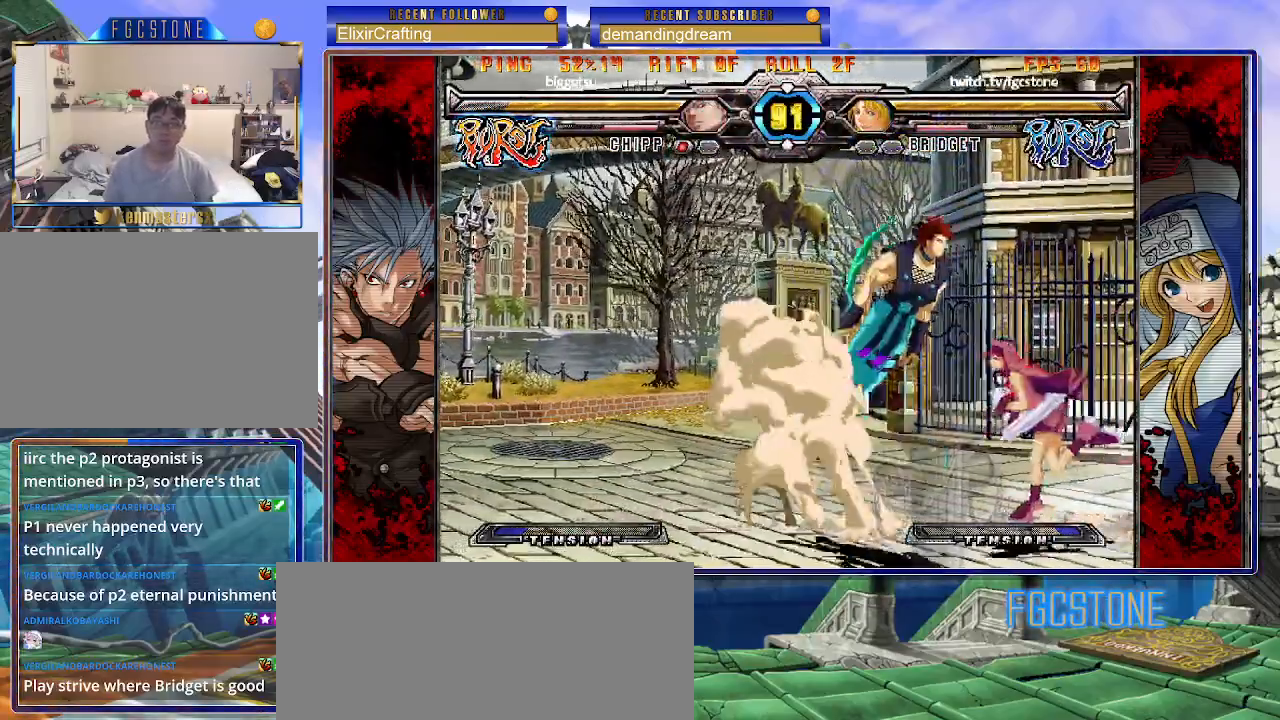
{"buttons": [], "left_stick": "down-left", "events": [[33, "left_stick", "down-right"], [67, "P", "down"], [183, "P", "up"], [283, "left_stick", "center"], [350, "left_stick", "left"], [433, "left_stick", "down-left"]]}
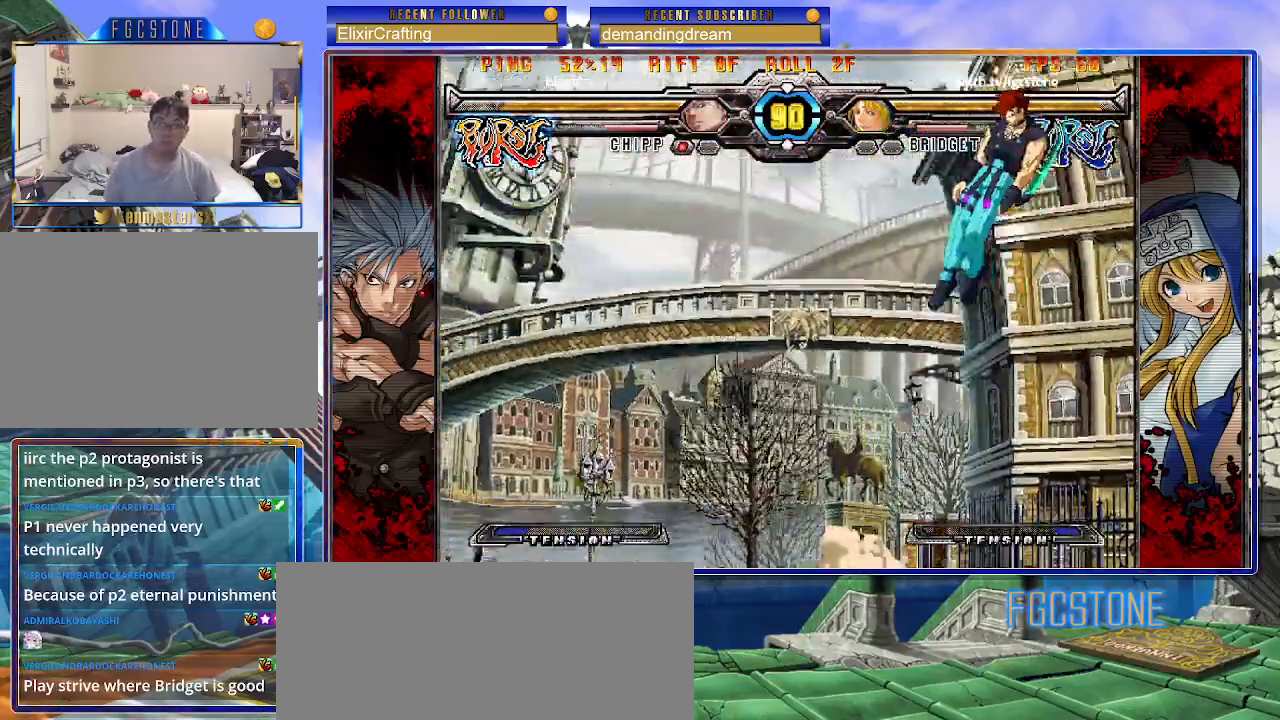
{"buttons": [], "left_stick": "right", "events": [[67, "P", "down"], [167, "P", "up"], [267, "left_stick", "right"], [350, "left_stick", "center"], [417, "left_stick", "right"]]}
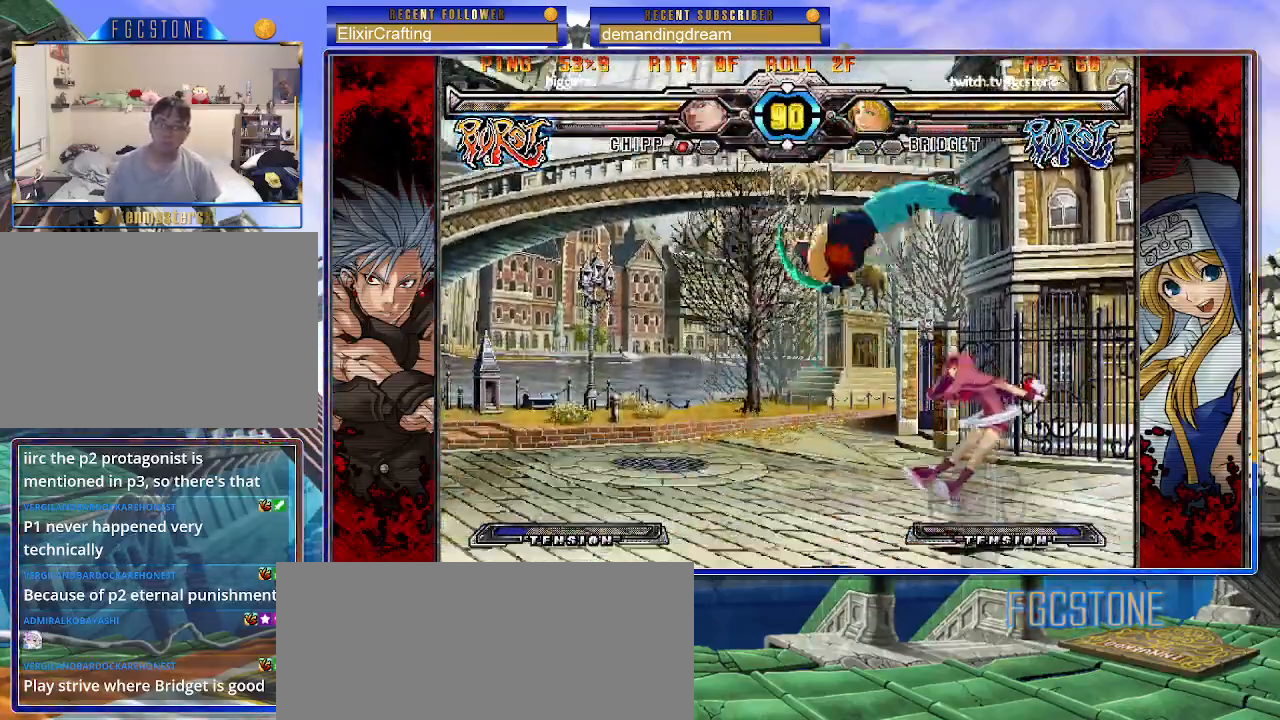
{"buttons": [], "left_stick": "down-right", "events": [[83, "left_stick", "down-right"], [150, "P", "down"], [283, "P", "up"]]}